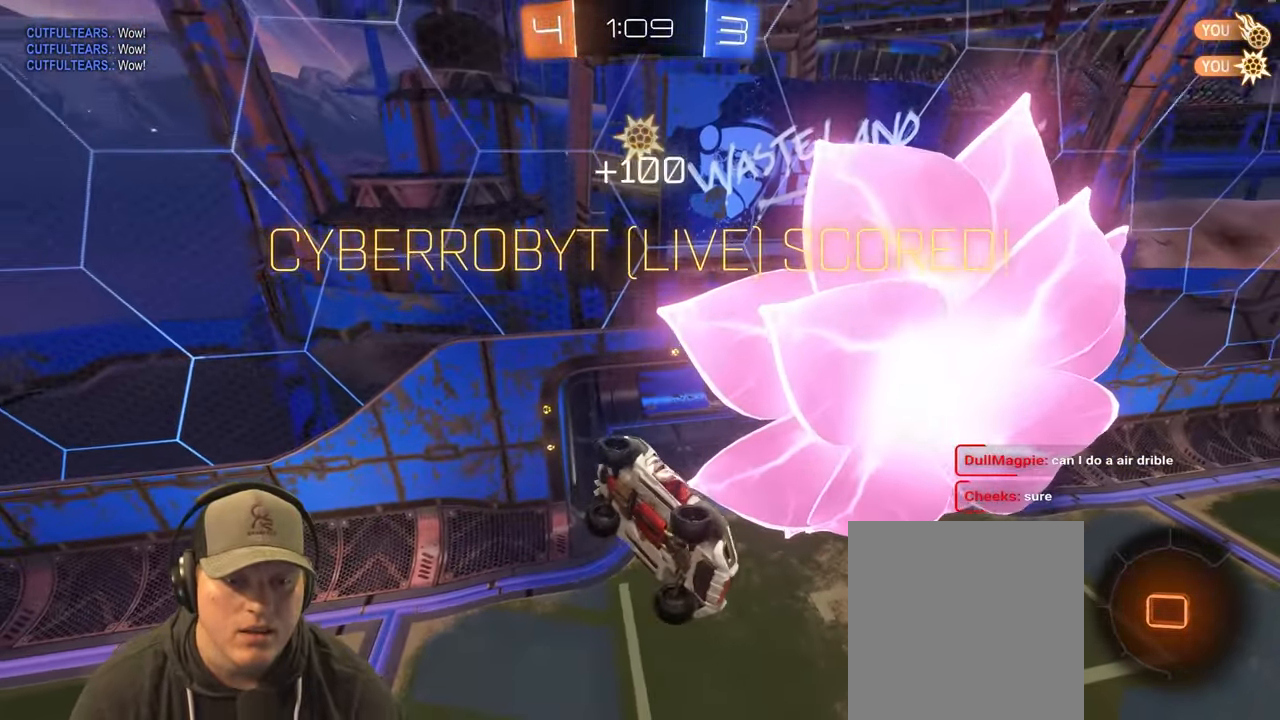
Gameplay with a controller (PlayStation layout); each line is a JSON object with the inputs held at the frame after it. "events" lists button and stick changes between this image and that frame as [ms after this image, input, new state], when the widget could be followed in between. Not read: L3 R3.
{"buttons": [], "left_stick": "center", "right_stick": "center", "events": []}
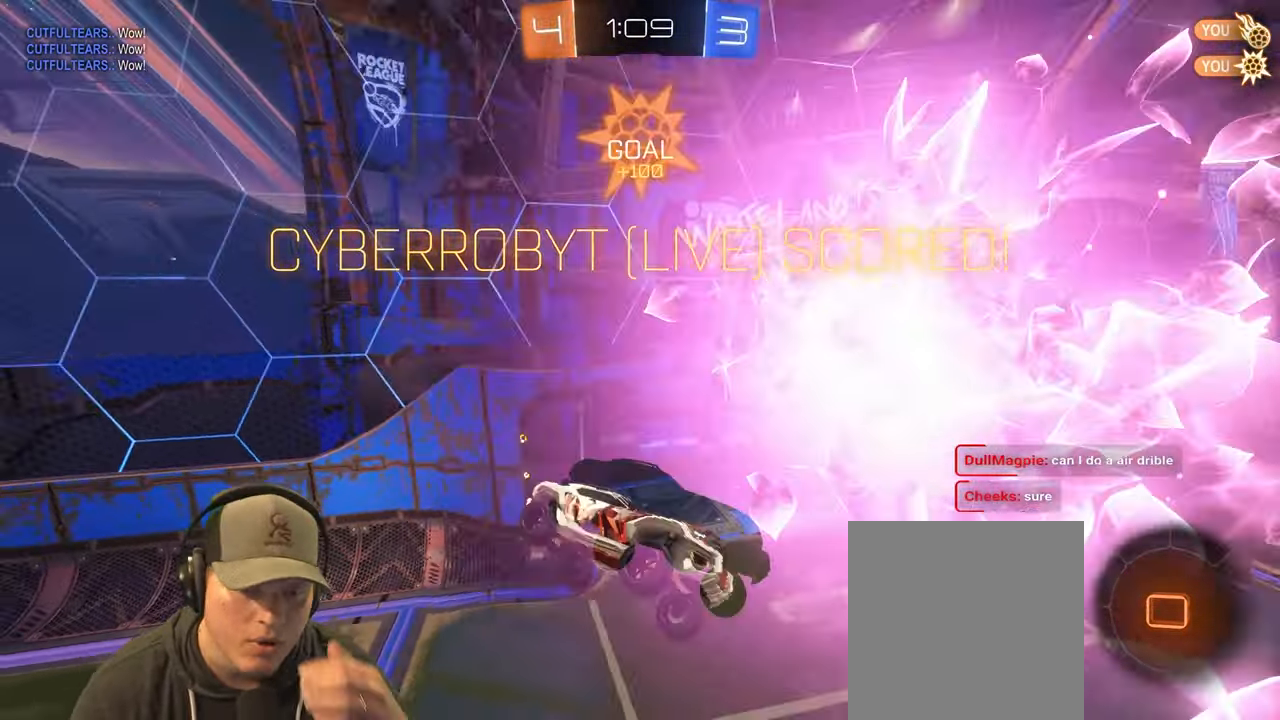
{"buttons": [], "left_stick": "center", "right_stick": "center", "events": []}
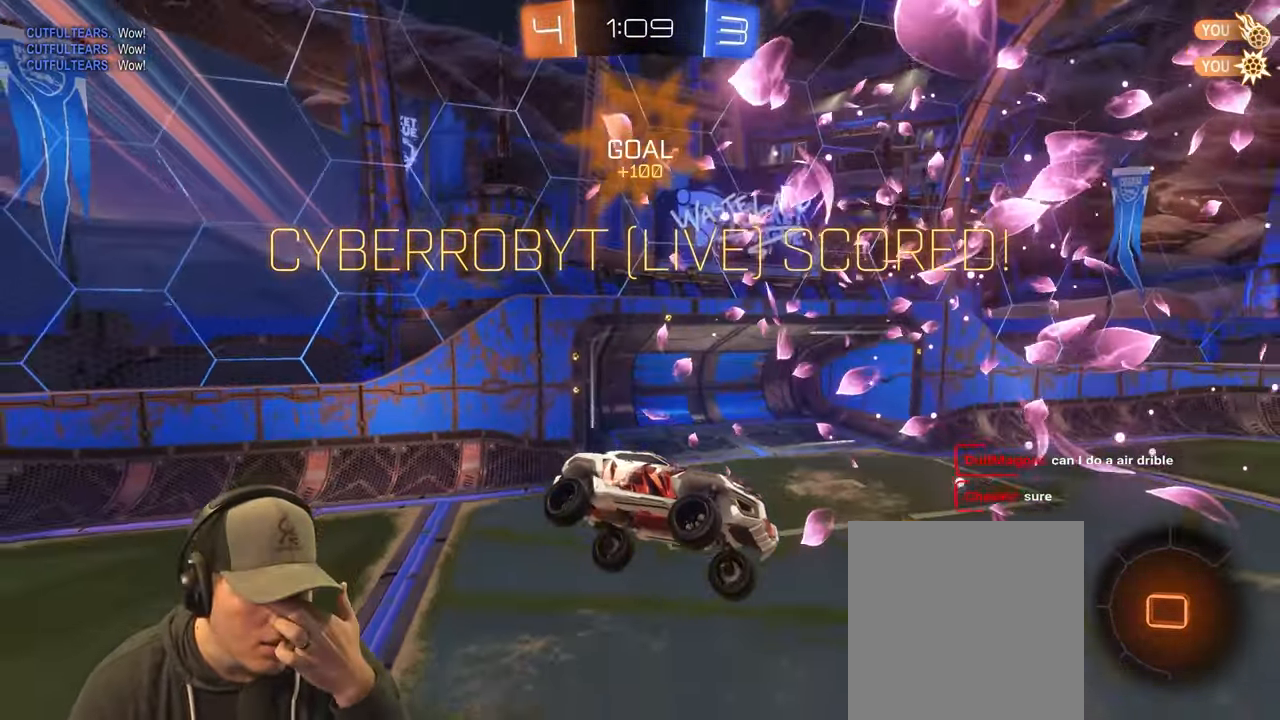
{"buttons": [], "left_stick": "center", "right_stick": "center", "events": []}
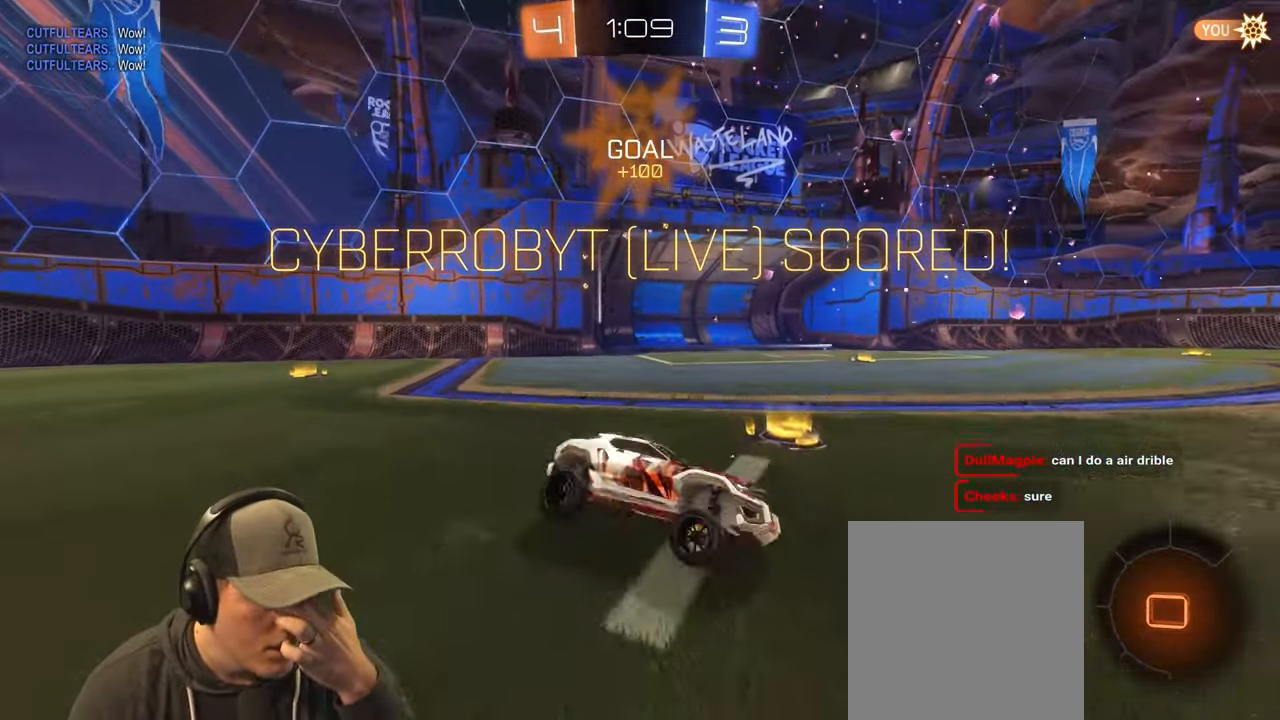
{"buttons": [], "left_stick": "center", "right_stick": "center", "events": []}
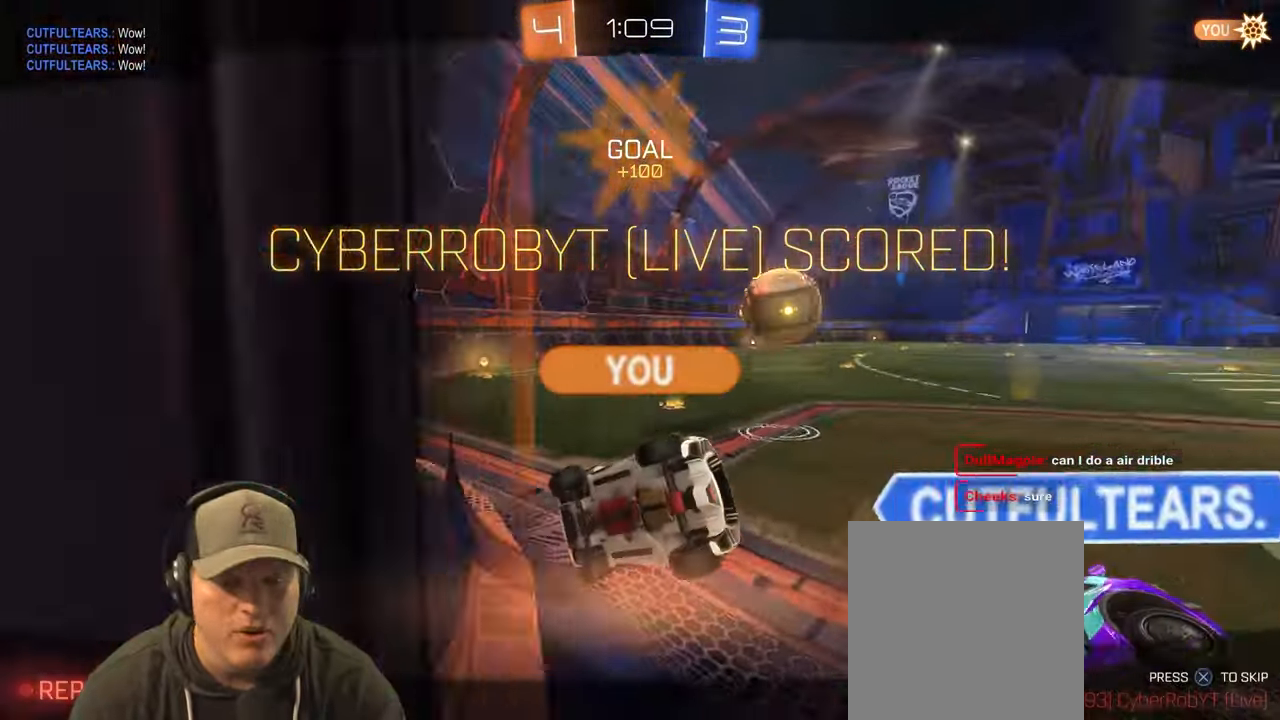
{"buttons": [], "left_stick": "center", "right_stick": "center", "events": []}
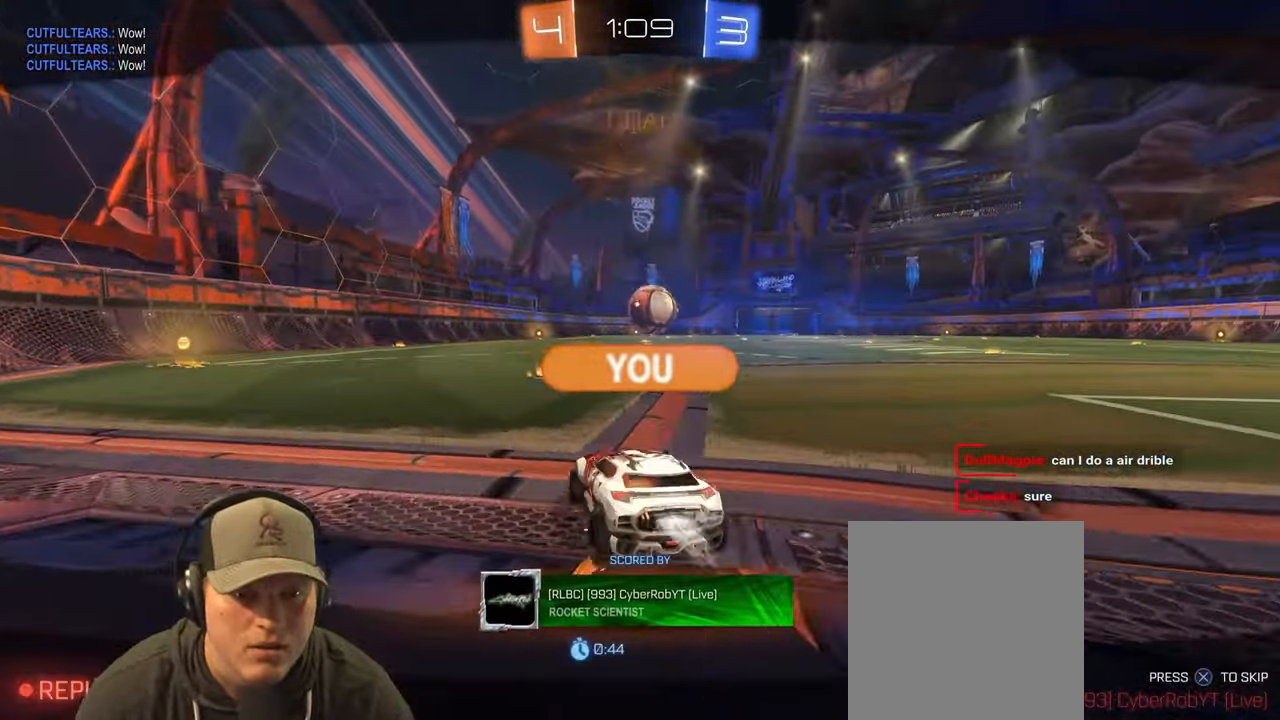
{"buttons": [], "left_stick": "center", "right_stick": "center", "events": [[33, "CROSS", "down"], [150, "CROSS", "up"]]}
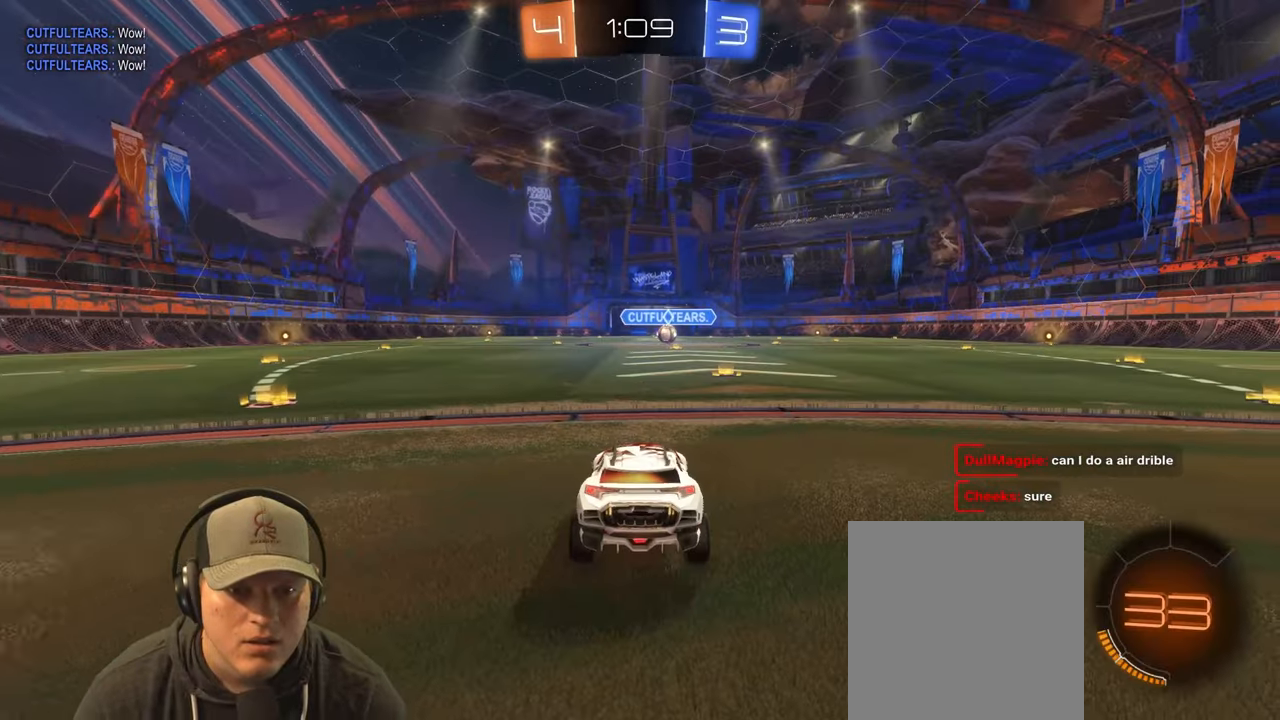
{"buttons": [], "left_stick": "center", "right_stick": "center", "events": []}
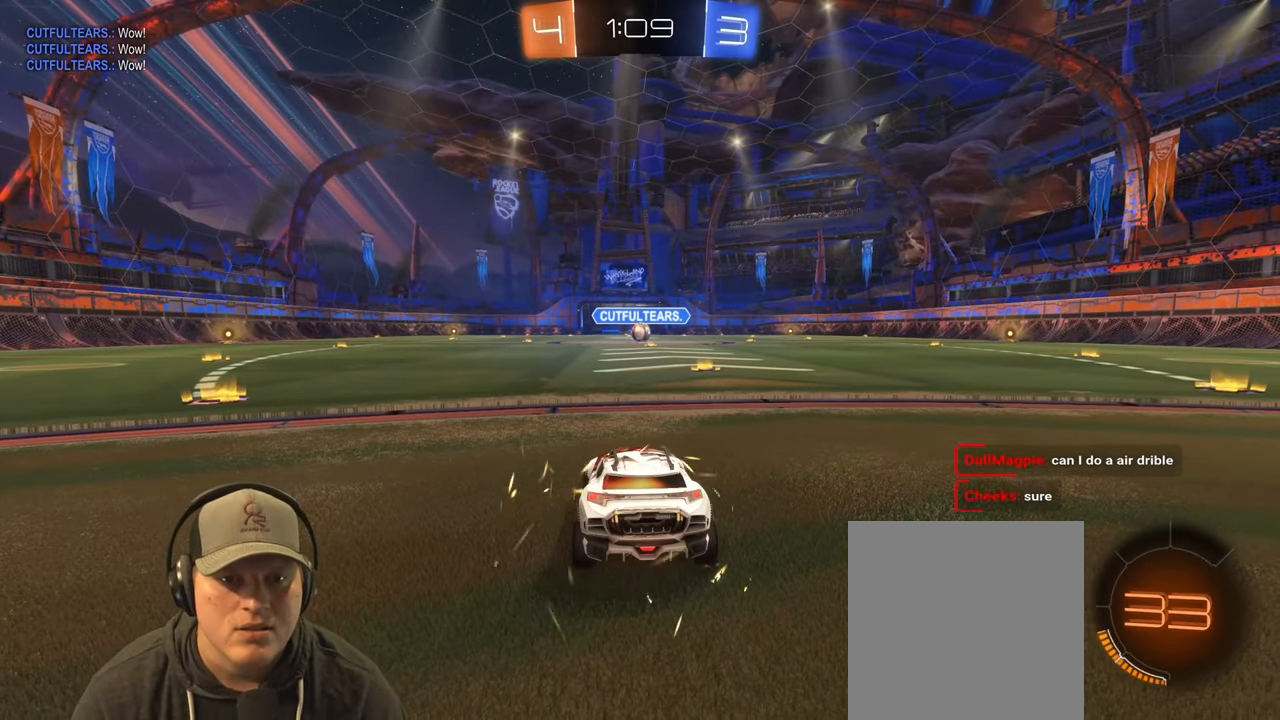
{"buttons": ["R2"], "left_stick": "center", "right_stick": "center", "events": [[150, "left_stick", "right"], [183, "R2", "down"], [350, "left_stick", "center"]]}
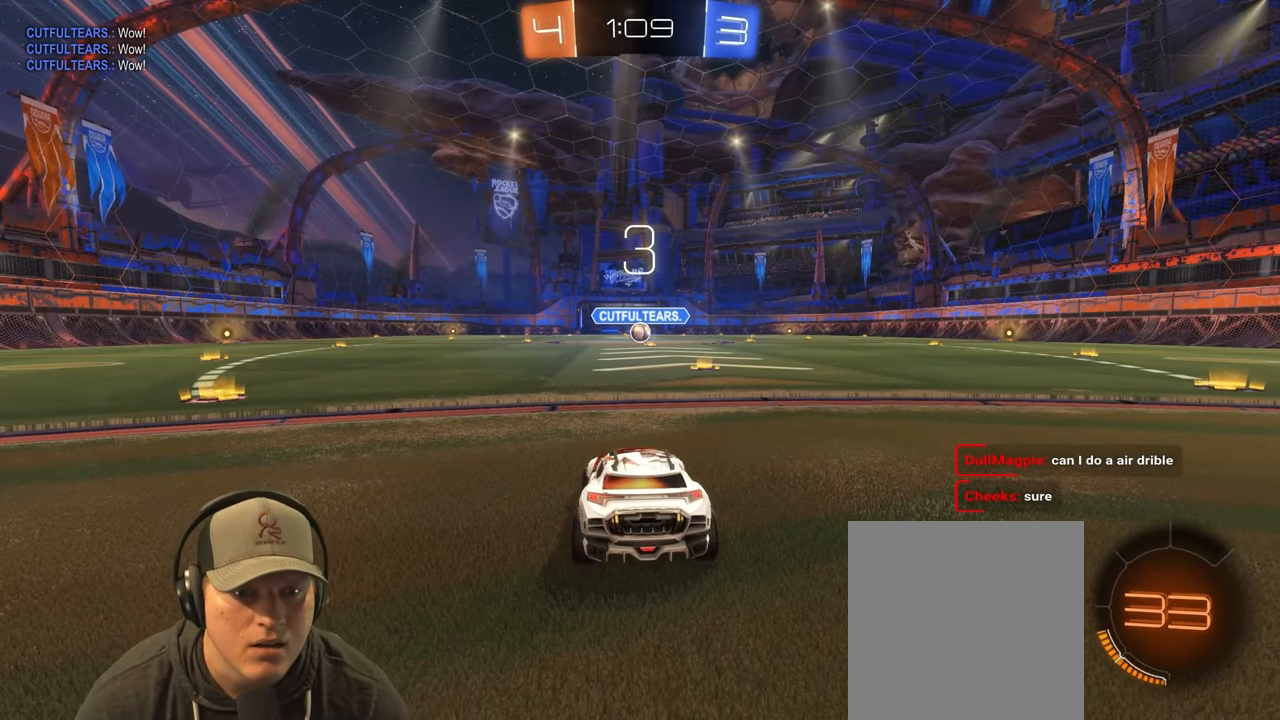
{"buttons": ["R2"], "left_stick": "center", "right_stick": "center", "events": [[167, "left_stick", "right"], [367, "left_stick", "down-left"], [467, "left_stick", "center"]]}
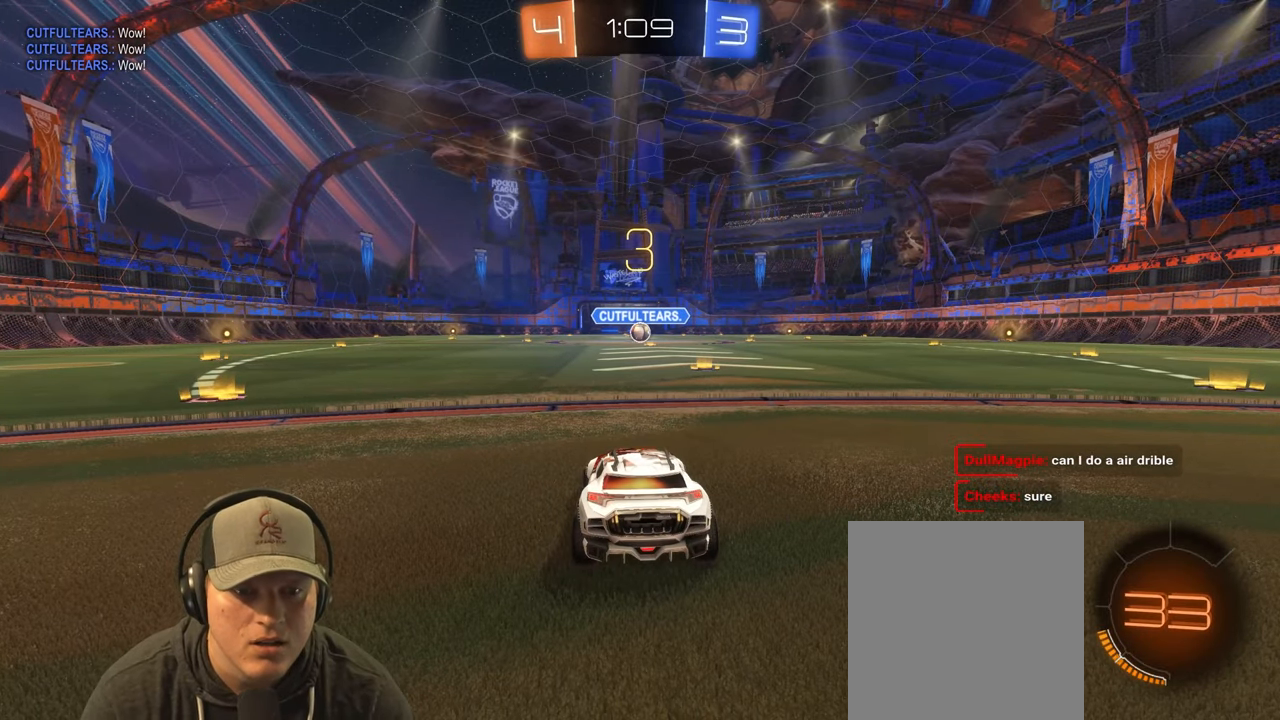
{"buttons": ["R2"], "left_stick": "center", "right_stick": "center", "events": []}
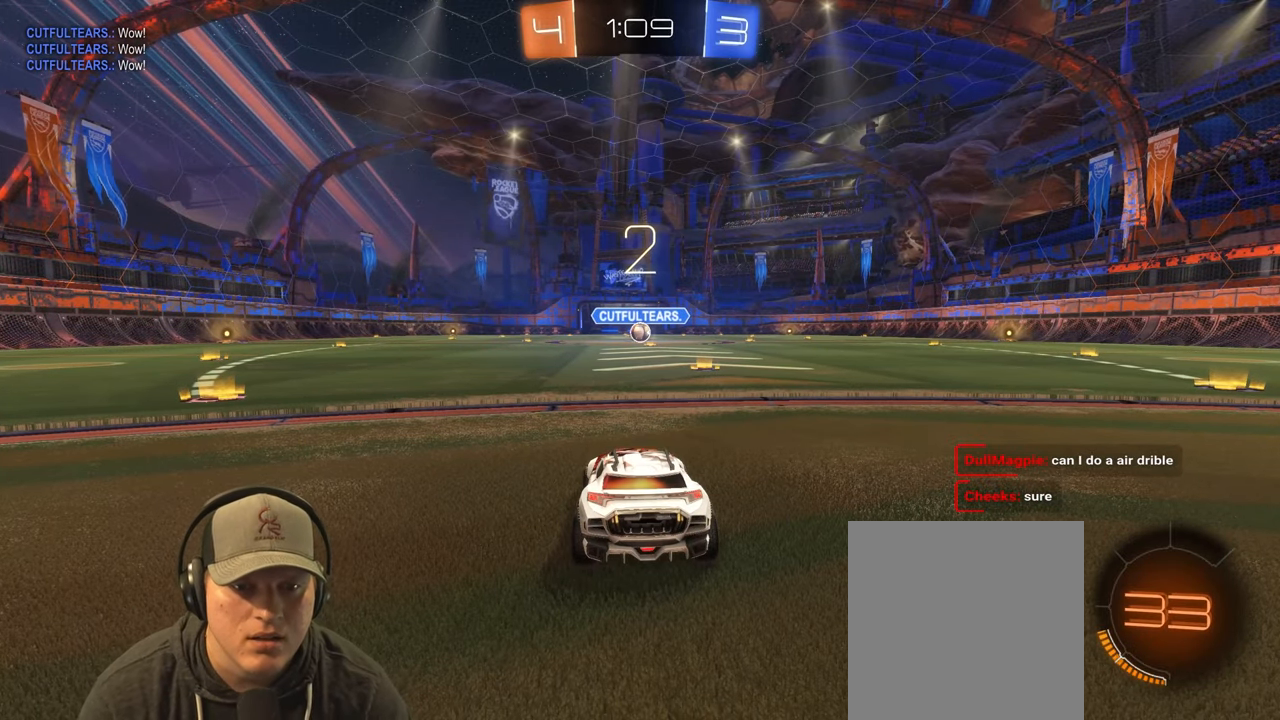
{"buttons": ["R2"], "left_stick": "center", "right_stick": "center", "events": []}
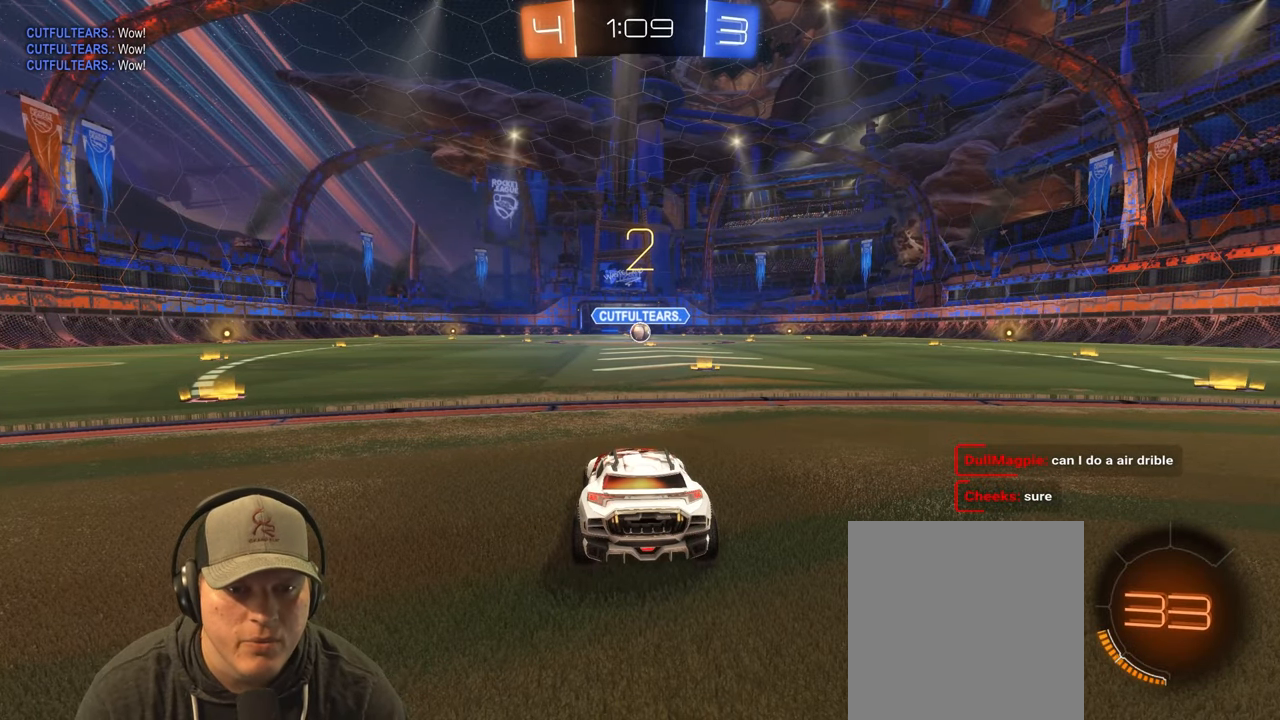
{"buttons": ["R2"], "left_stick": "center", "right_stick": "center", "events": []}
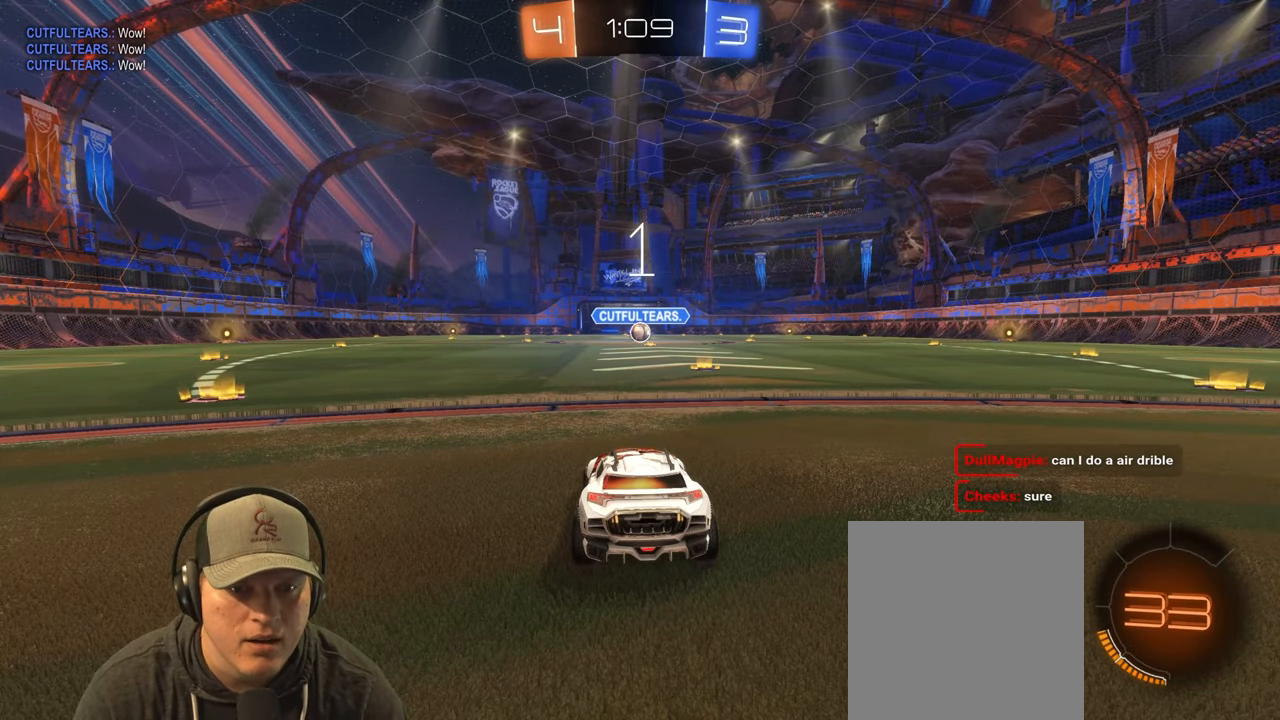
{"buttons": ["R2"], "left_stick": "center", "right_stick": "center", "events": []}
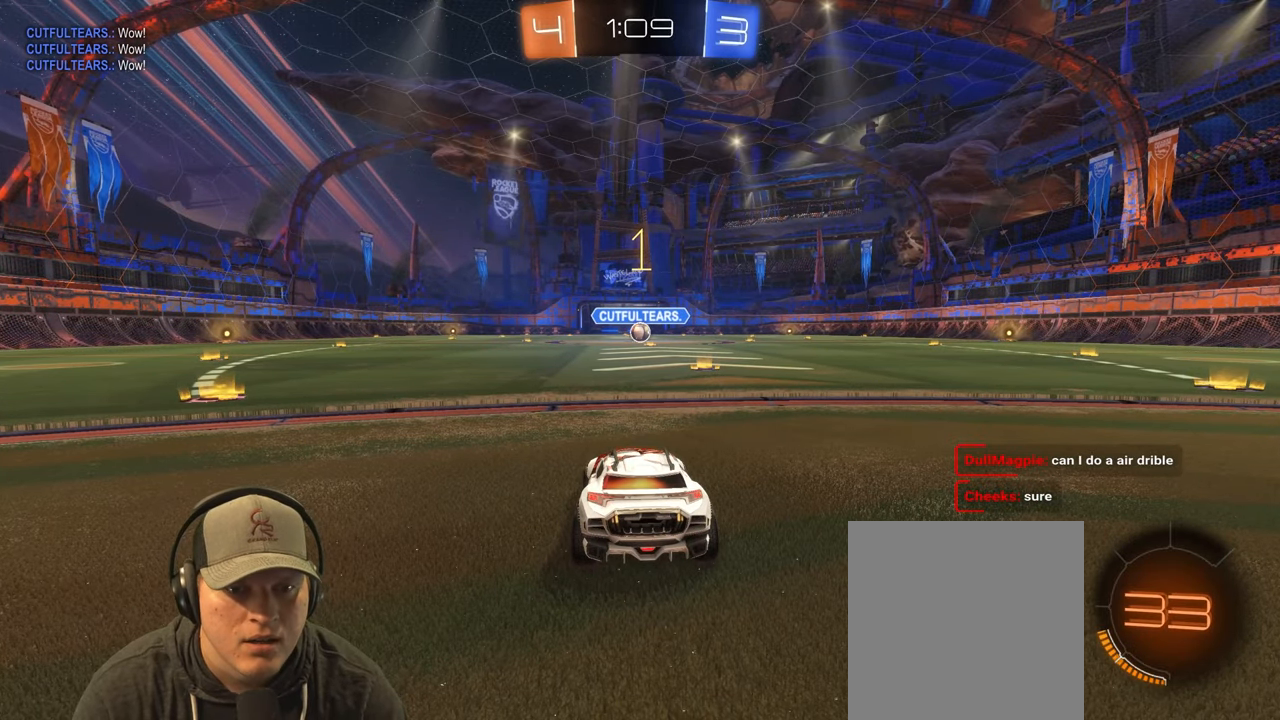
{"buttons": ["R2"], "left_stick": "right", "right_stick": "center", "events": [[417, "left_stick", "right"]]}
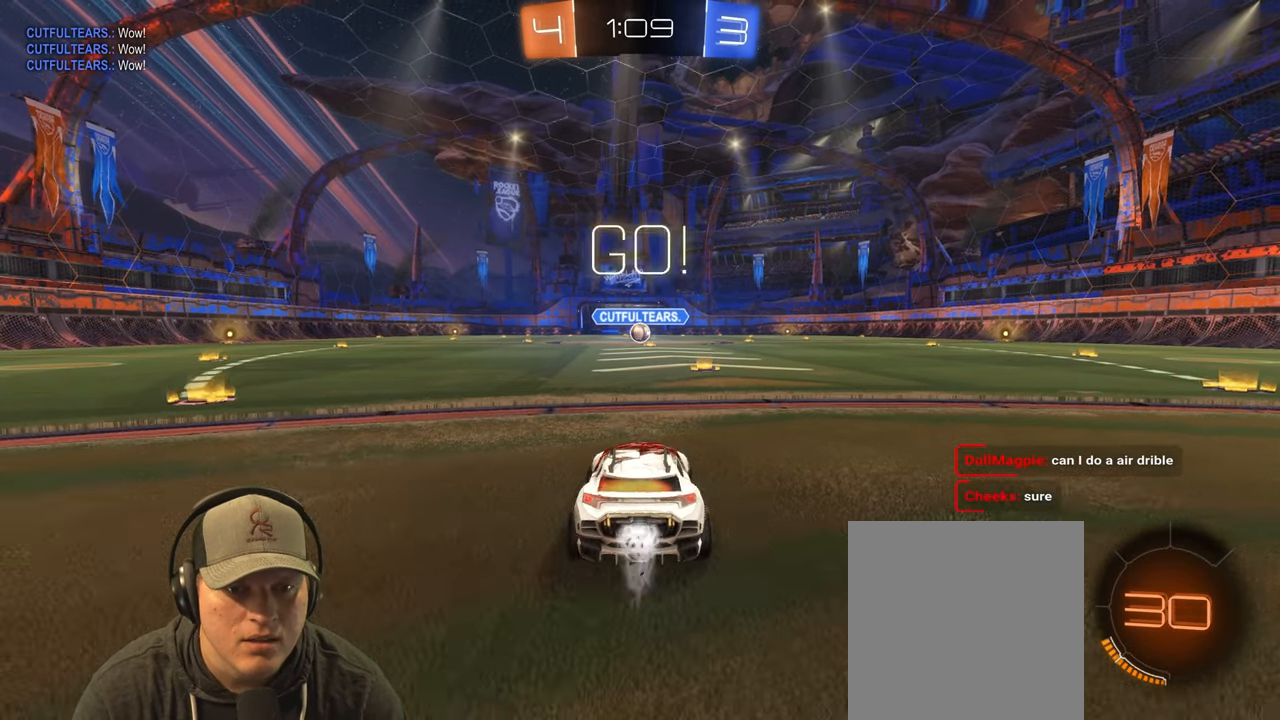
{"buttons": ["L1", "R2"], "left_stick": "up-right", "right_stick": "center", "events": [[67, "left_stick", "center"], [217, "left_stick", "left"], [400, "CROSS", "down"], [400, "L1", "down"], [467, "CROSS", "up"], [467, "left_stick", "up-right"]]}
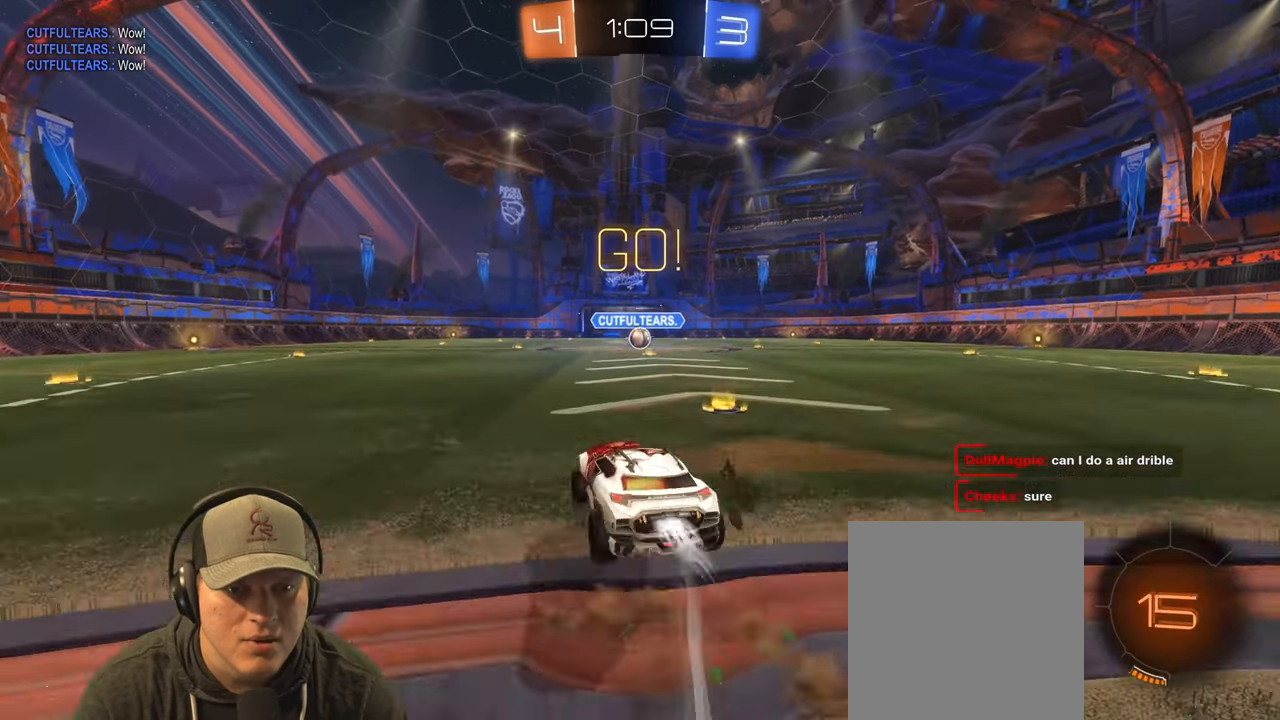
{"buttons": ["L1"], "left_stick": "down-right", "right_stick": "center", "events": [[33, "CROSS", "down"], [117, "CROSS", "up"], [117, "left_stick", "down-right"], [467, "R2", "up"]]}
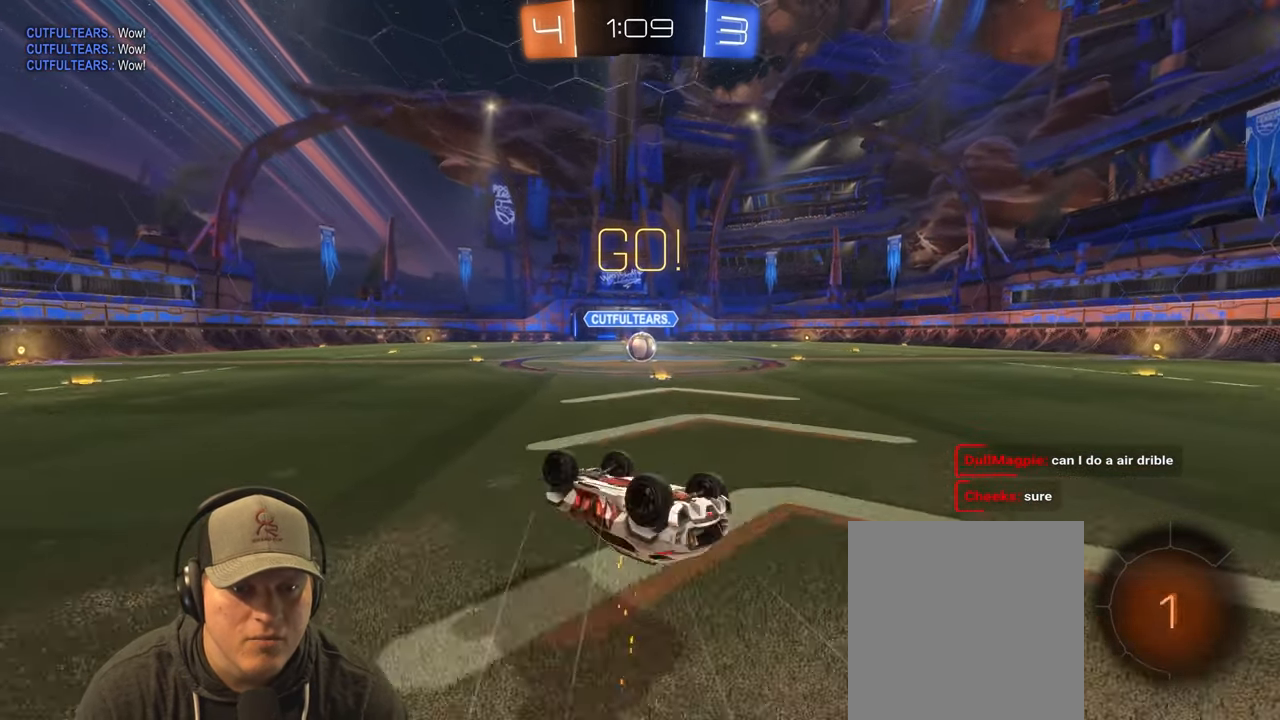
{"buttons": [], "left_stick": "right", "right_stick": "center", "events": [[250, "L1", "up"], [333, "left_stick", "center"], [500, "left_stick", "right"]]}
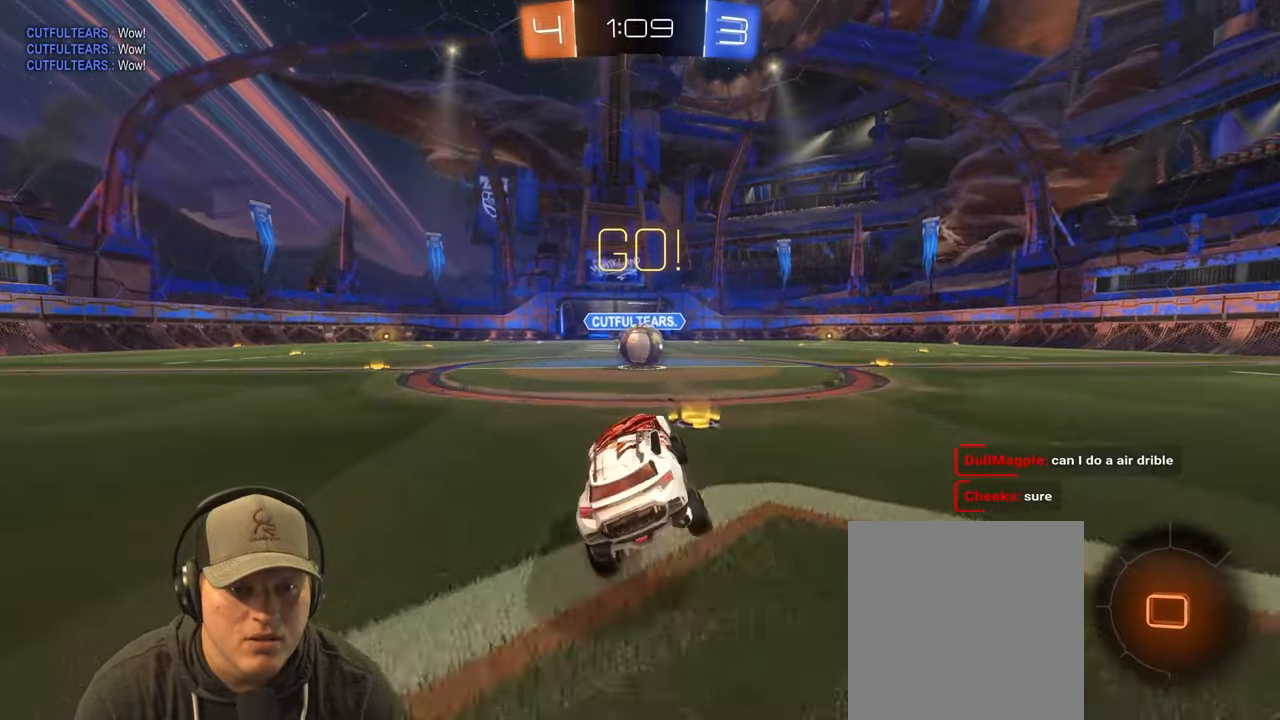
{"buttons": [], "left_stick": "up-right", "right_stick": "center", "events": [[100, "R2", "down"], [117, "left_stick", "center"], [233, "left_stick", "left"], [267, "CROSS", "down"], [317, "R2", "up"], [367, "CROSS", "up"], [367, "left_stick", "center"], [483, "left_stick", "up-right"]]}
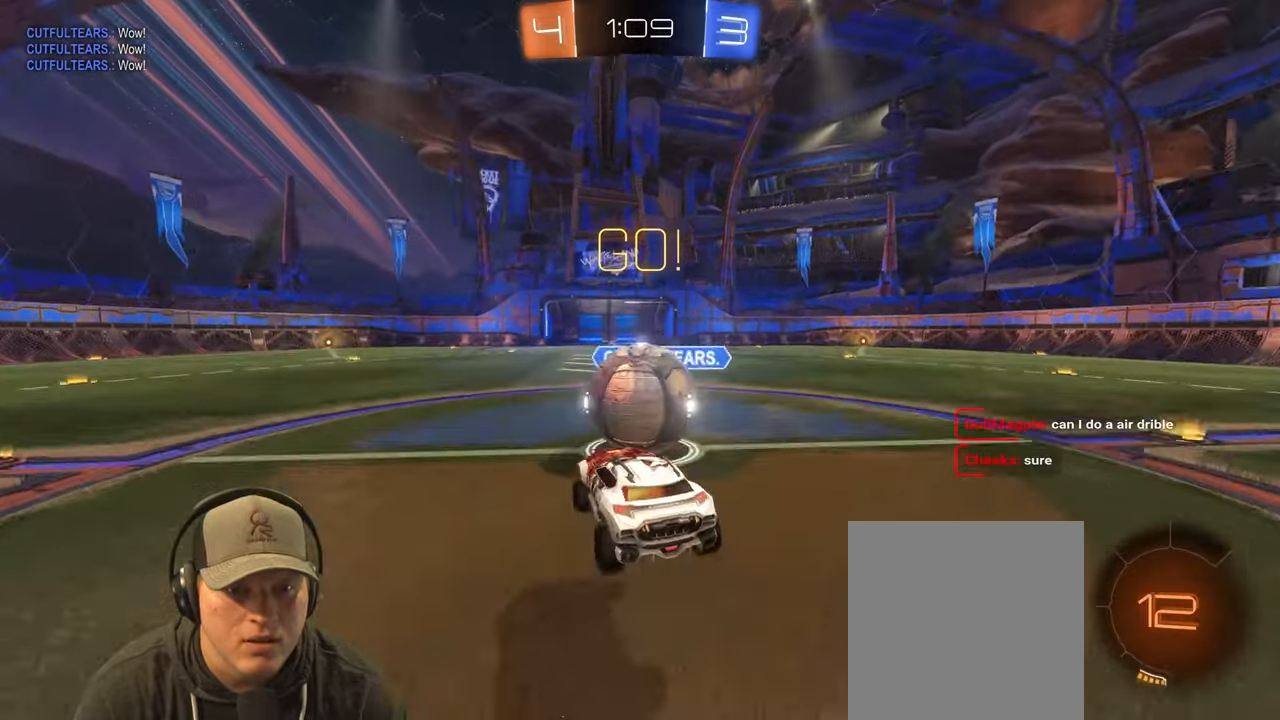
{"buttons": ["L1"], "left_stick": "down-right", "right_stick": "center", "events": [[17, "L1", "down"], [50, "CROSS", "down"], [167, "CROSS", "up"], [267, "left_stick", "down-right"]]}
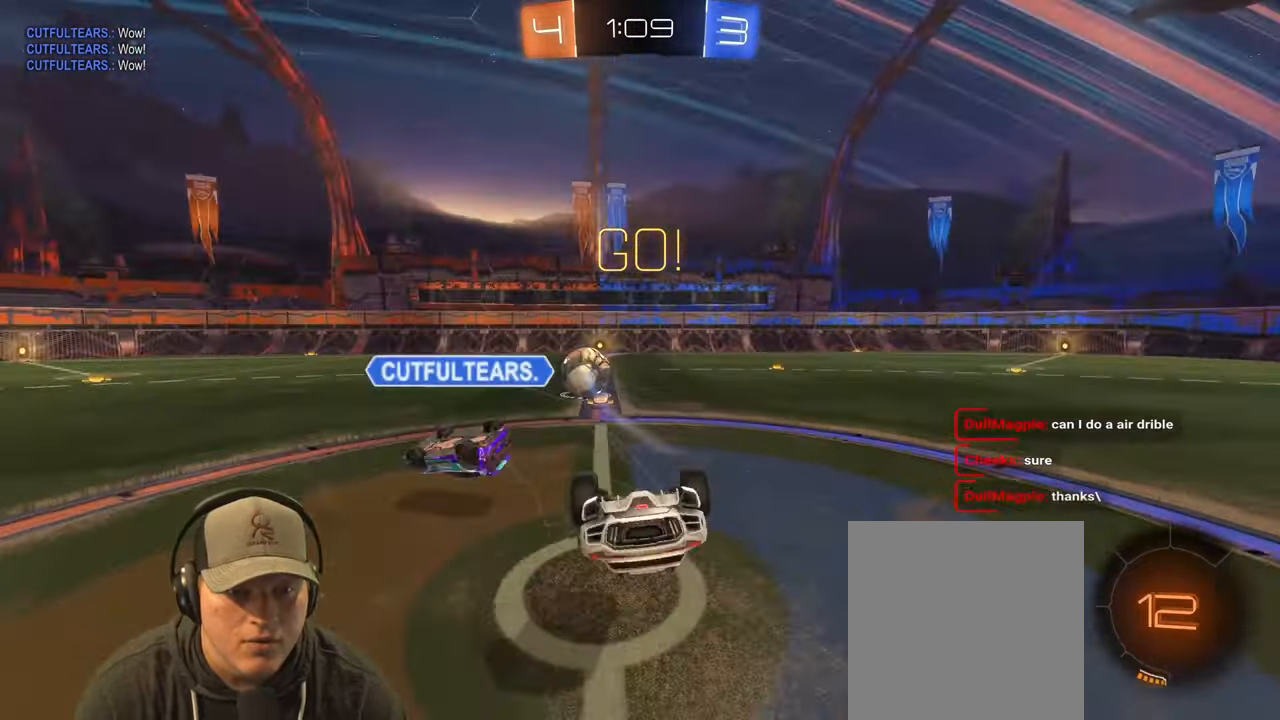
{"buttons": [], "left_stick": "right", "right_stick": "center", "events": [[183, "left_stick", "right"], [367, "L1", "up"]]}
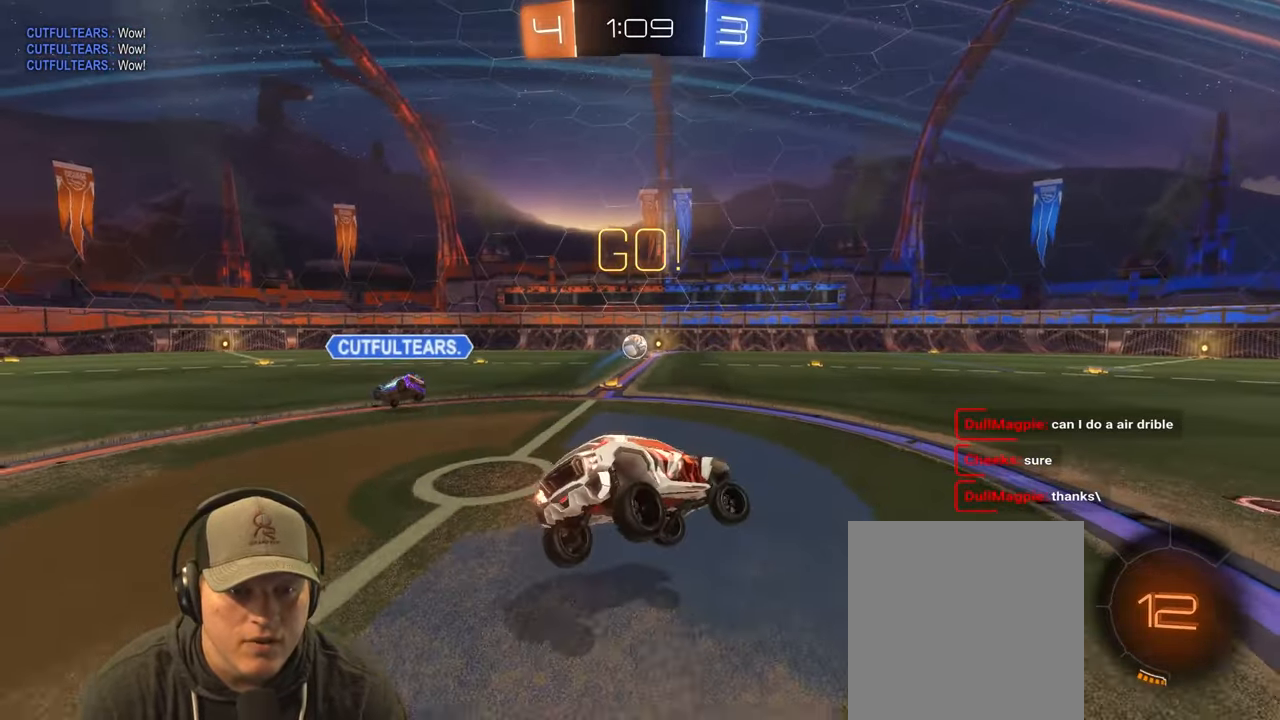
{"buttons": ["TRIANGLE", "R2"], "left_stick": "right", "right_stick": "center", "events": [[333, "L1", "down"], [333, "R2", "down"], [400, "TRIANGLE", "down"], [500, "L1", "up"]]}
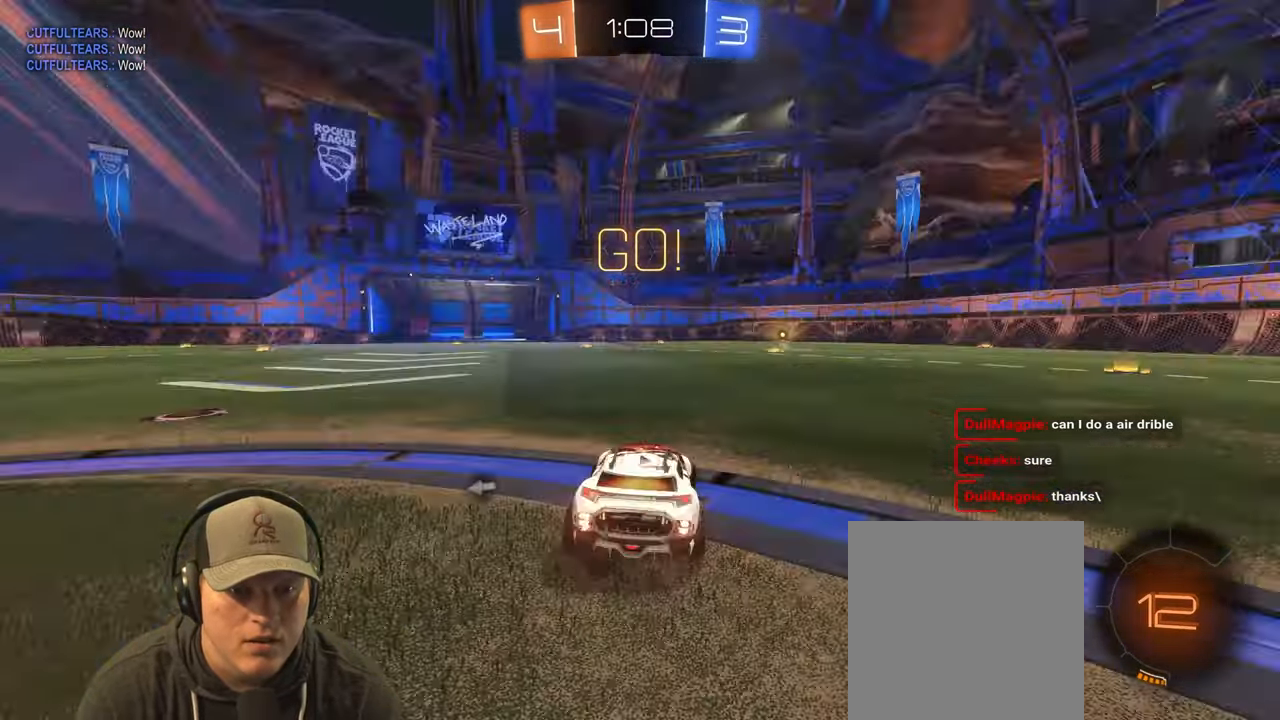
{"buttons": ["R2"], "left_stick": "right", "right_stick": "center", "events": [[83, "TRIANGLE", "up"]]}
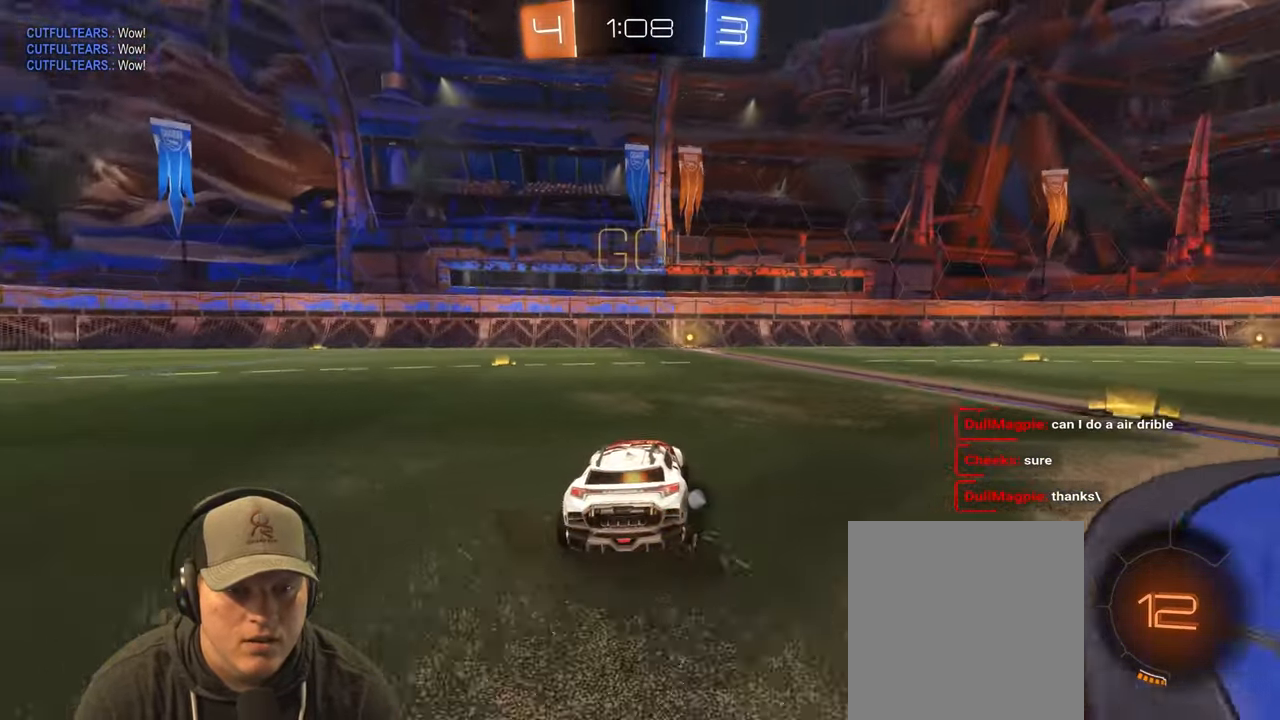
{"buttons": ["R2"], "left_stick": "center", "right_stick": "center", "events": [[483, "left_stick", "center"]]}
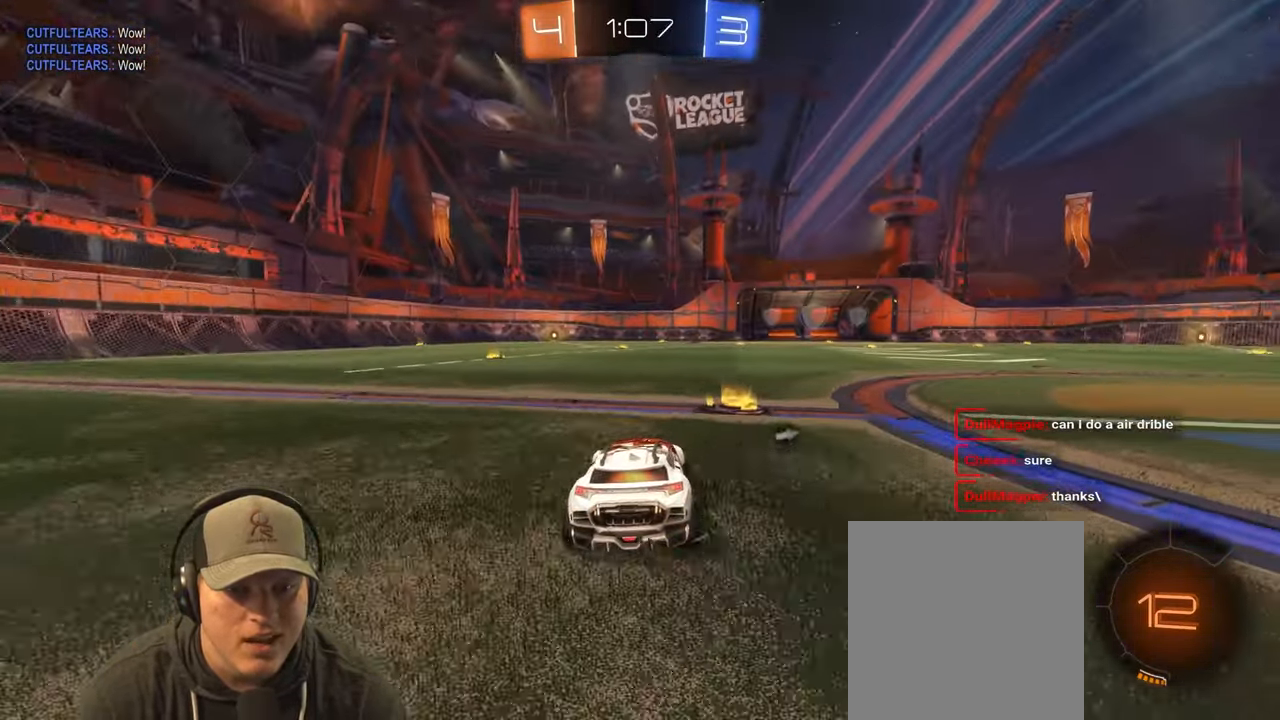
{"buttons": ["L1", "R2"], "left_stick": "down-right", "right_stick": "center", "events": [[183, "L1", "down"], [183, "left_stick", "up-right"], [300, "CROSS", "down"], [383, "left_stick", "down-right"], [417, "CROSS", "up"]]}
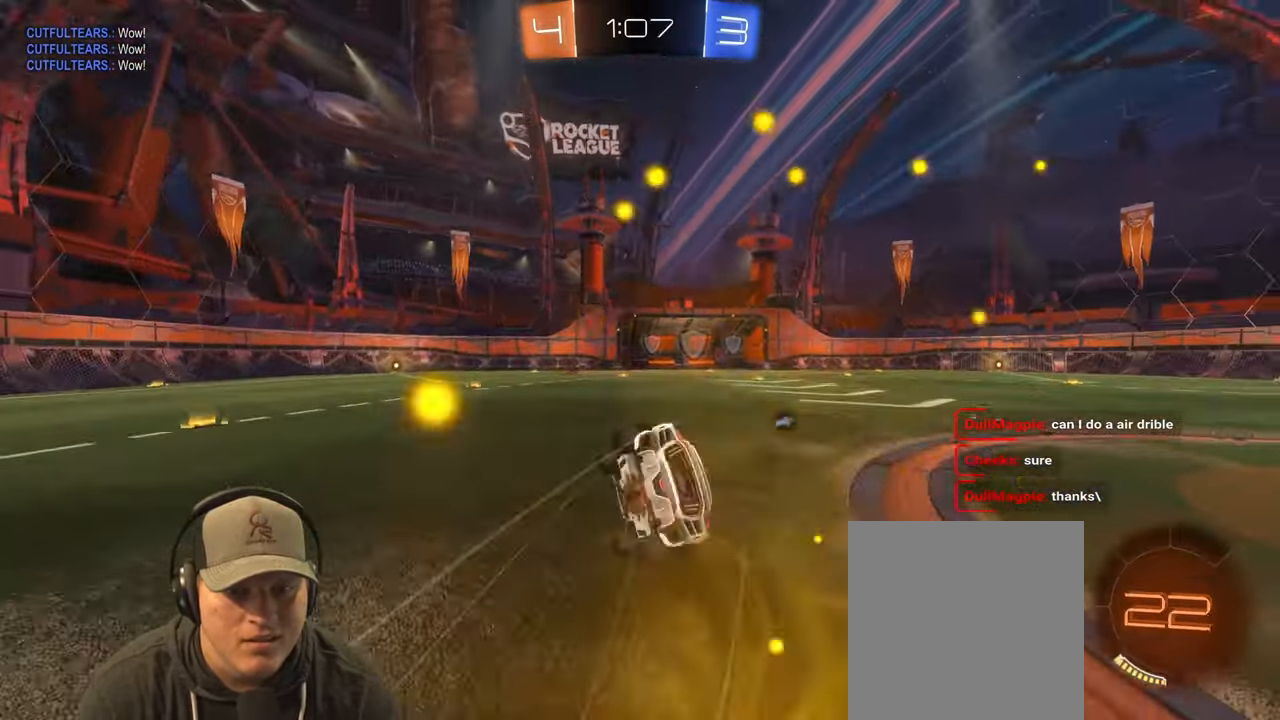
{"buttons": ["R2"], "left_stick": "center", "right_stick": "center", "events": [[33, "TRIANGLE", "down"], [167, "TRIANGLE", "up"], [417, "L1", "up"], [500, "left_stick", "center"]]}
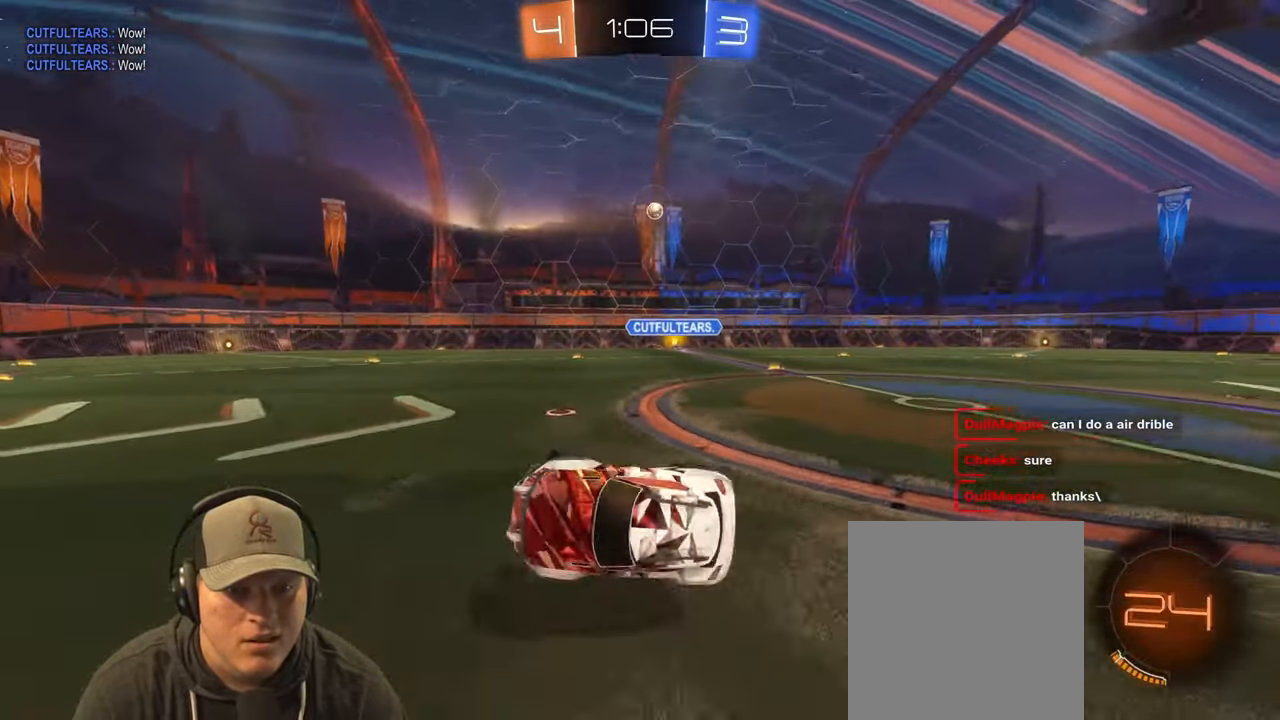
{"buttons": ["R2"], "left_stick": "center", "right_stick": "center", "events": [[17, "R2", "up"], [133, "TRIANGLE", "down"], [250, "TRIANGLE", "up"], [283, "left_stick", "right"], [483, "R2", "down"], [500, "left_stick", "center"]]}
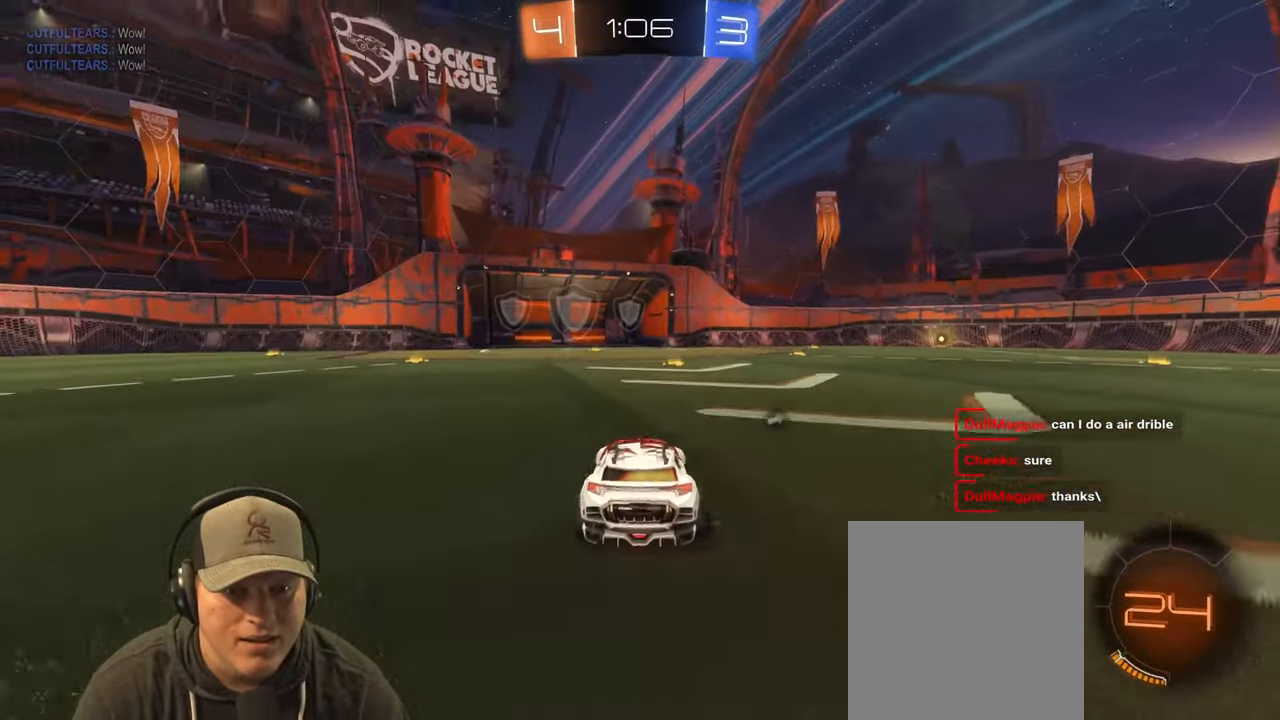
{"buttons": ["R2"], "left_stick": "center", "right_stick": "center", "events": [[200, "TRIANGLE", "down"], [333, "TRIANGLE", "up"]]}
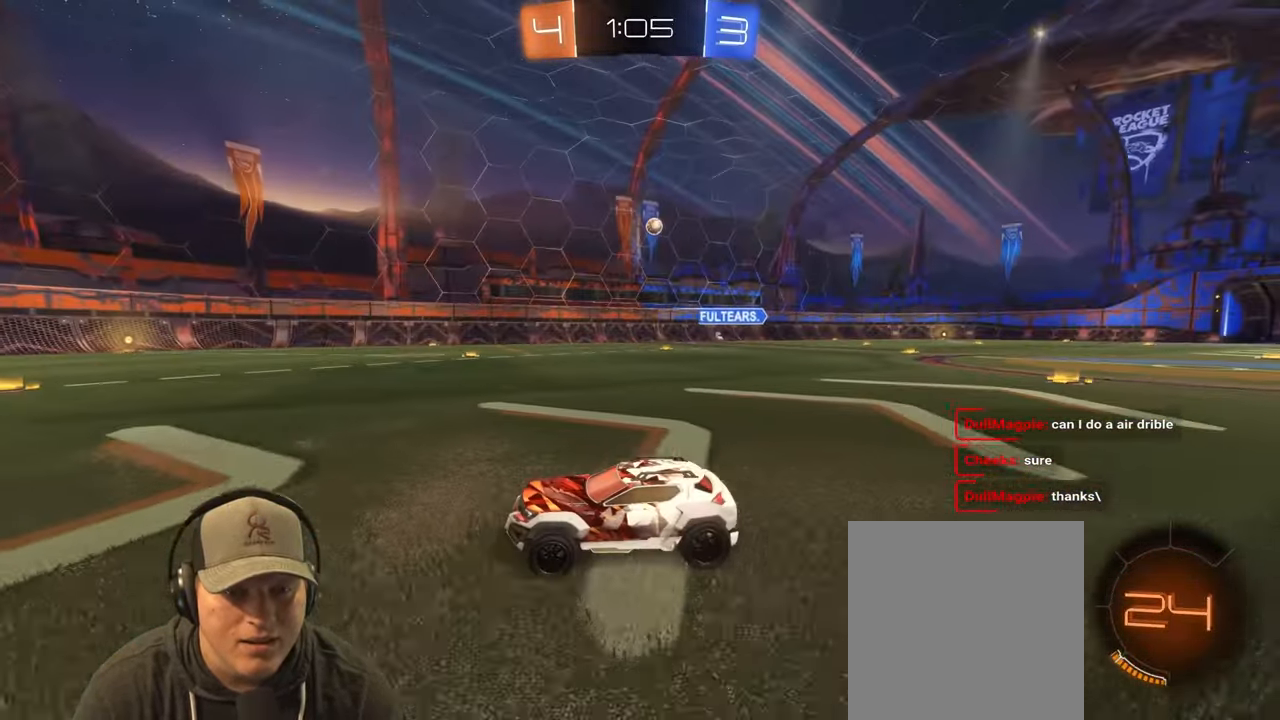
{"buttons": ["R2"], "left_stick": "right", "right_stick": "center", "events": [[67, "left_stick", "right"], [283, "left_stick", "center"], [333, "left_stick", "right"]]}
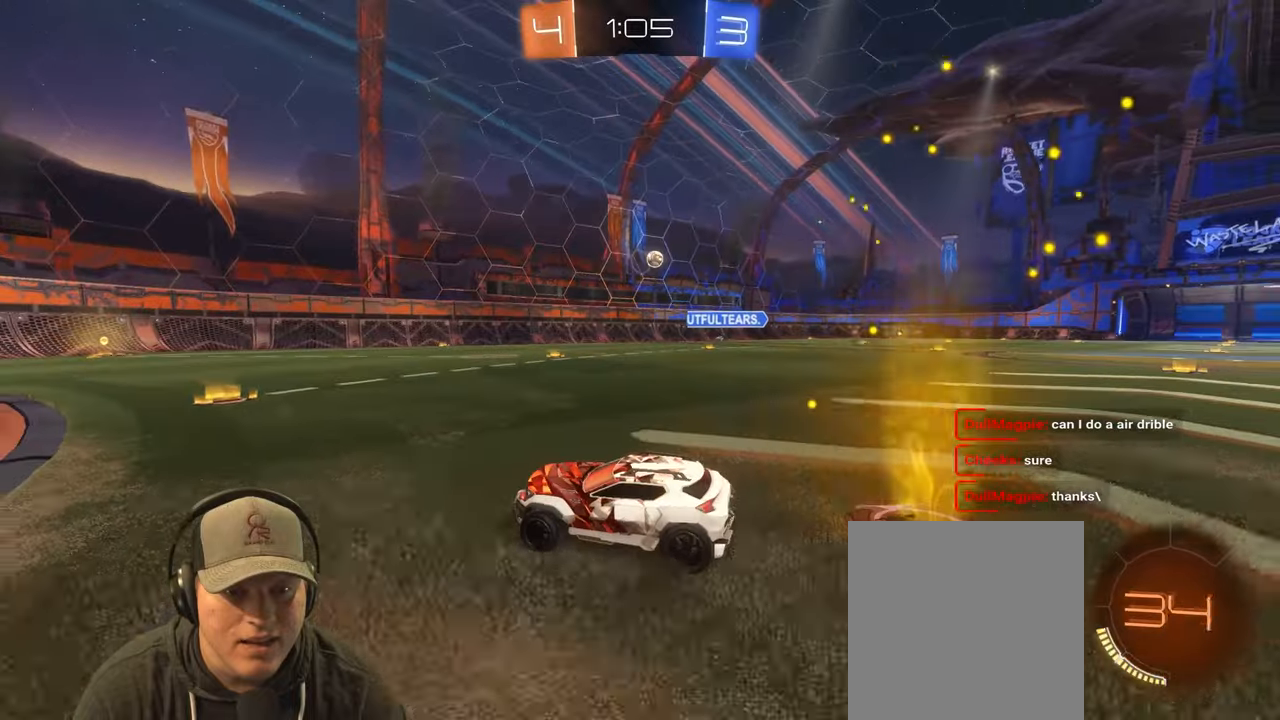
{"buttons": ["R2"], "left_stick": "up-left", "right_stick": "center", "events": [[17, "left_stick", "up-right"], [117, "left_stick", "right"], [283, "left_stick", "center"], [367, "left_stick", "left"], [467, "left_stick", "up-left"]]}
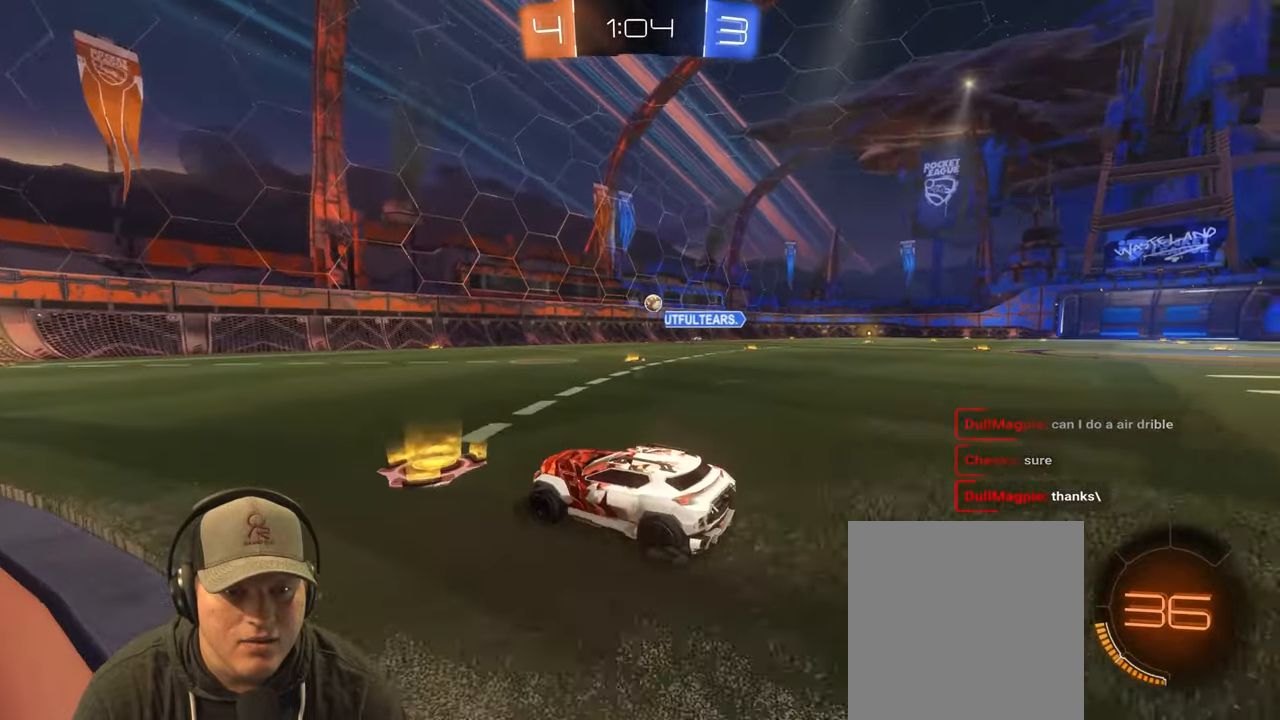
{"buttons": ["R2"], "left_stick": "right", "right_stick": "center", "events": [[83, "left_stick", "center"], [217, "left_stick", "left"], [350, "left_stick", "center"], [417, "left_stick", "right"]]}